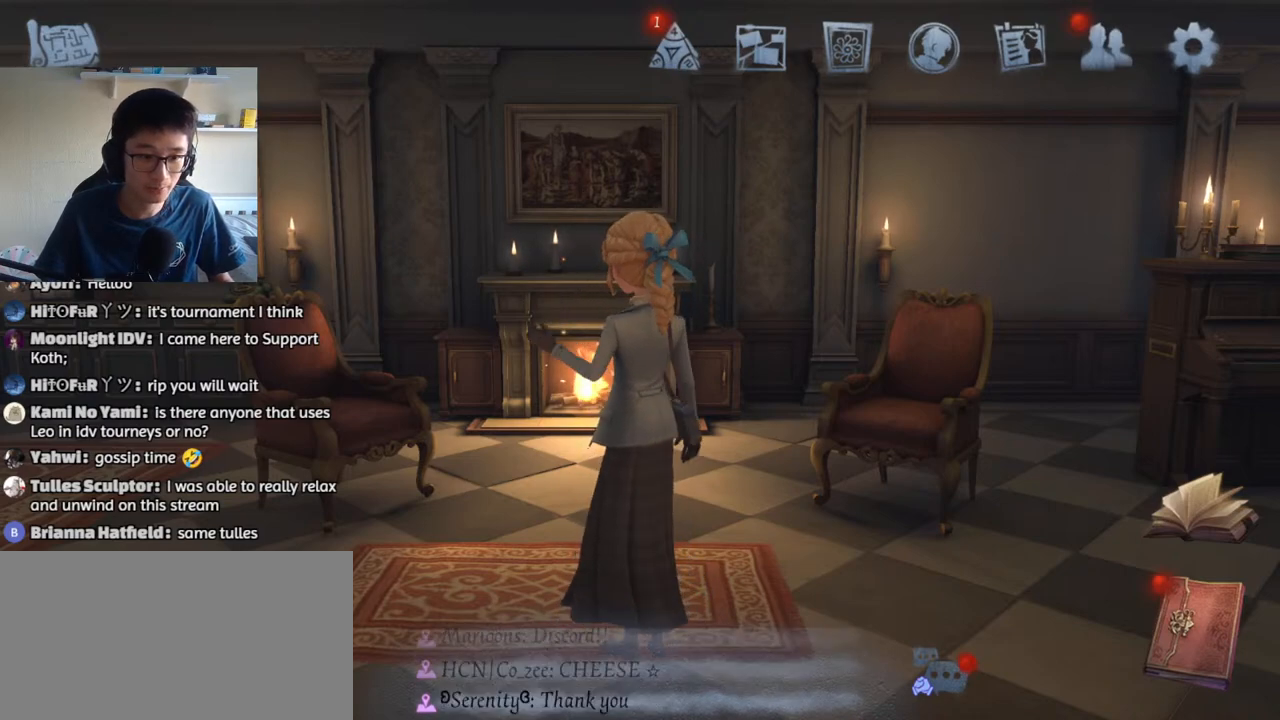
Gameplay with keyboard and mouse; each line is a JSON object with the keys and mouse buttons held at the frame after it. "events" lists presses ("down") and releases ("up") of "1", "2", "3", "4", "5", "a", "alt", "b", "c", "ctrl", "d", "e", "f", "g", "q", "r", "s", "shift", "space", "t", "tab", "v", "w", "x", "z", "mouse_left", "mouse_wheel", "mouse_right", "mouse_mb4" and "mouse_mb5" between this image and that frame as [ms after this image, input, new state], when the widget could be followed in between. "mouse_left", "mouse_wheel", "mouse_right", "mouse_mb4", "mouse_mb5" = the "left", "wheel", "right", "mb4", "mb5" buttons of the "mouse" list. No other keys are recorded. "wheel" means that the mouse wheel is clicked or scrolled. Mouse movement is not recorded.
{"keys": [], "mouse": [], "events": [[167, "mouse_wheel", "down"], [184, "mouse_wheel", "up"], [217, "mouse_wheel", "down"], [234, "mouse_wheel", "up"]]}
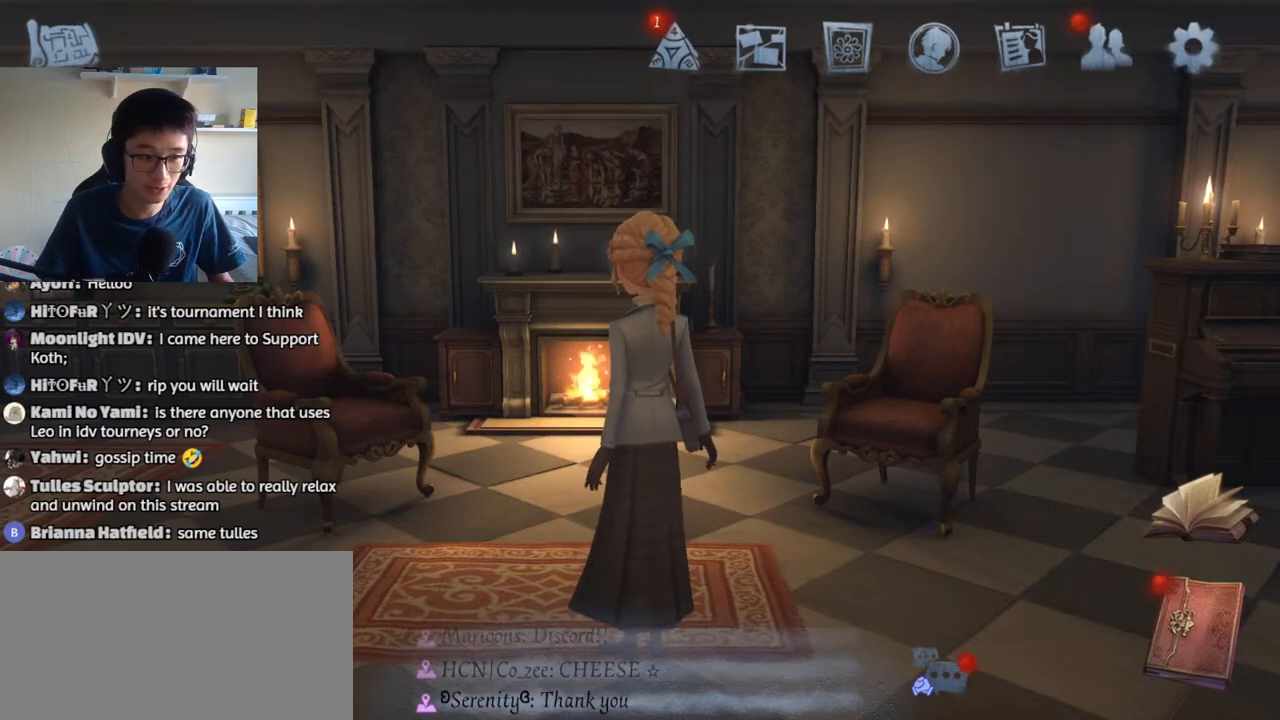
{"keys": [], "mouse": [], "events": [[17, "mouse_wheel", "down"], [350, "mouse_wheel", "up"]]}
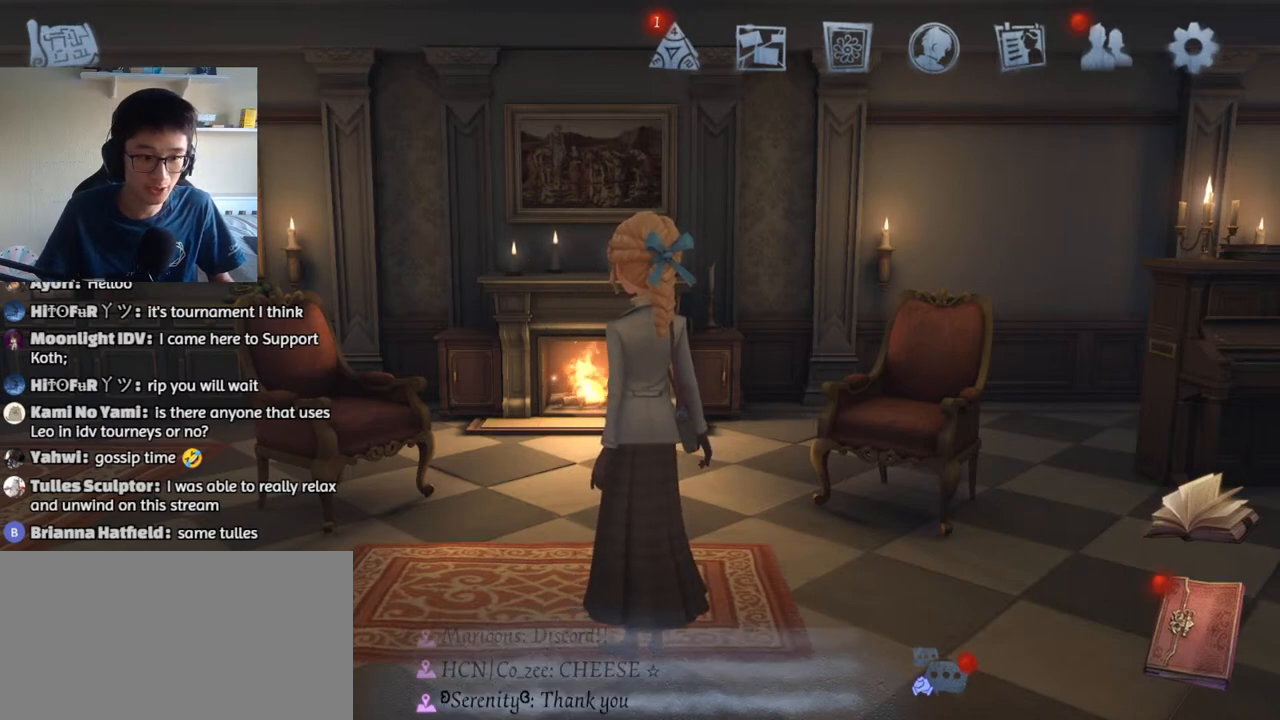
{"keys": [], "mouse": [], "events": []}
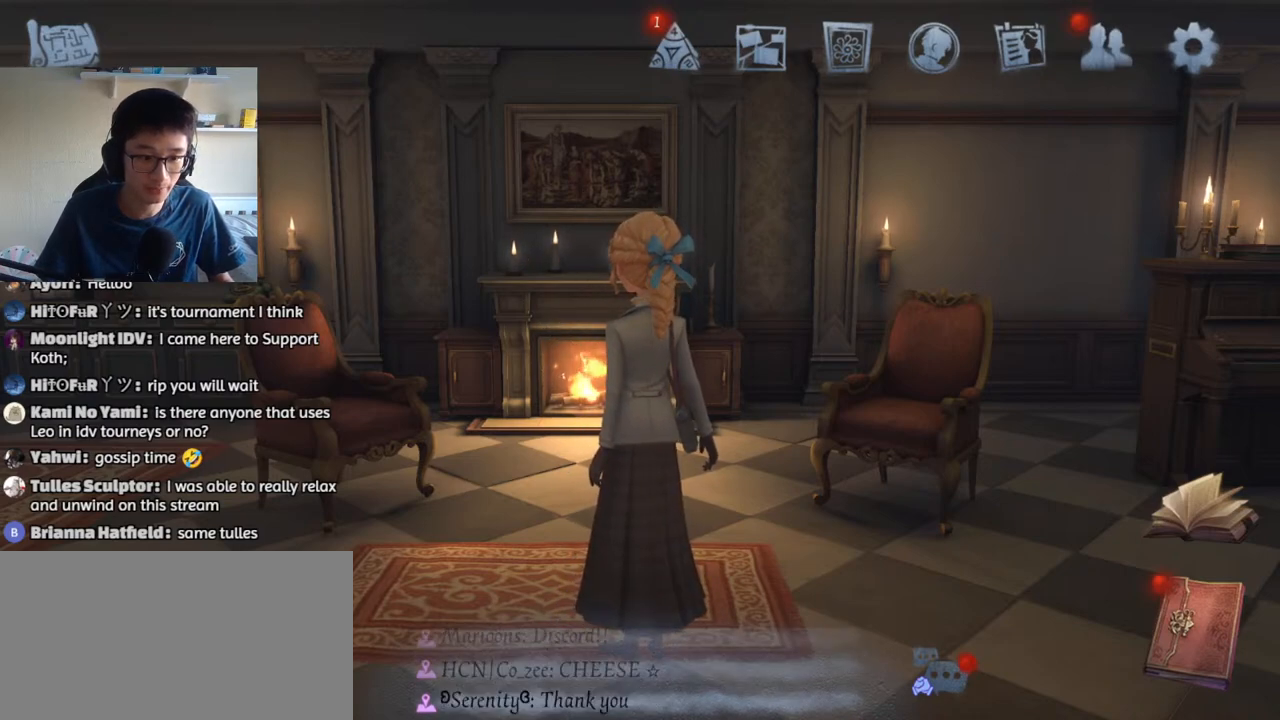
{"keys": [], "mouse": [], "events": [[334, "mouse_left", "down"], [400, "mouse_left", "up"]]}
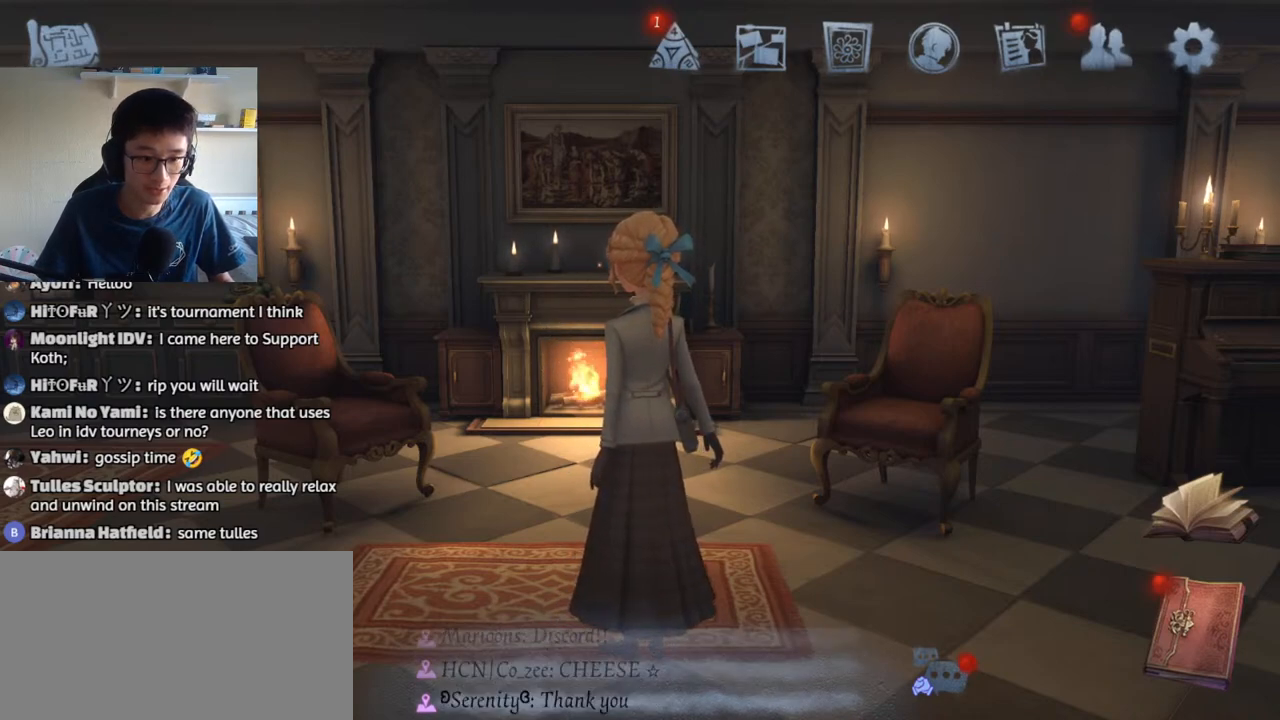
{"keys": [], "mouse": [], "events": []}
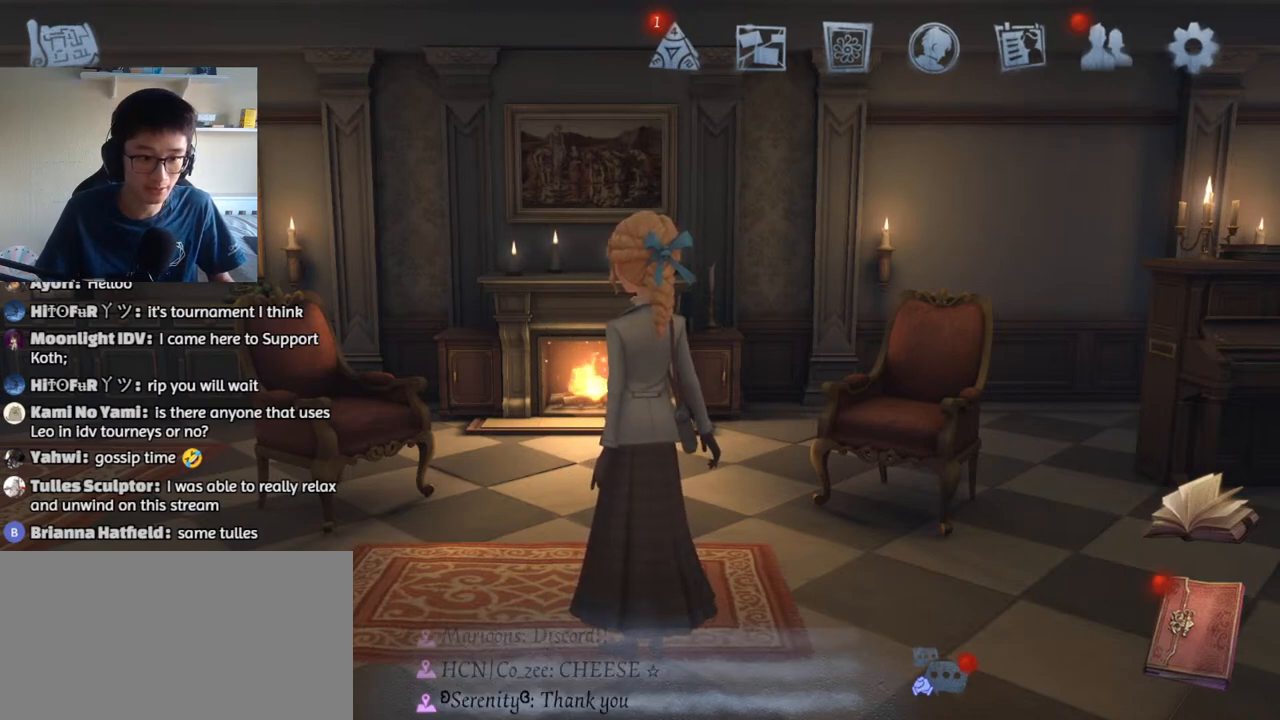
{"keys": [], "mouse": [], "events": [[367, "mouse_left", "down"], [467, "mouse_left", "up"]]}
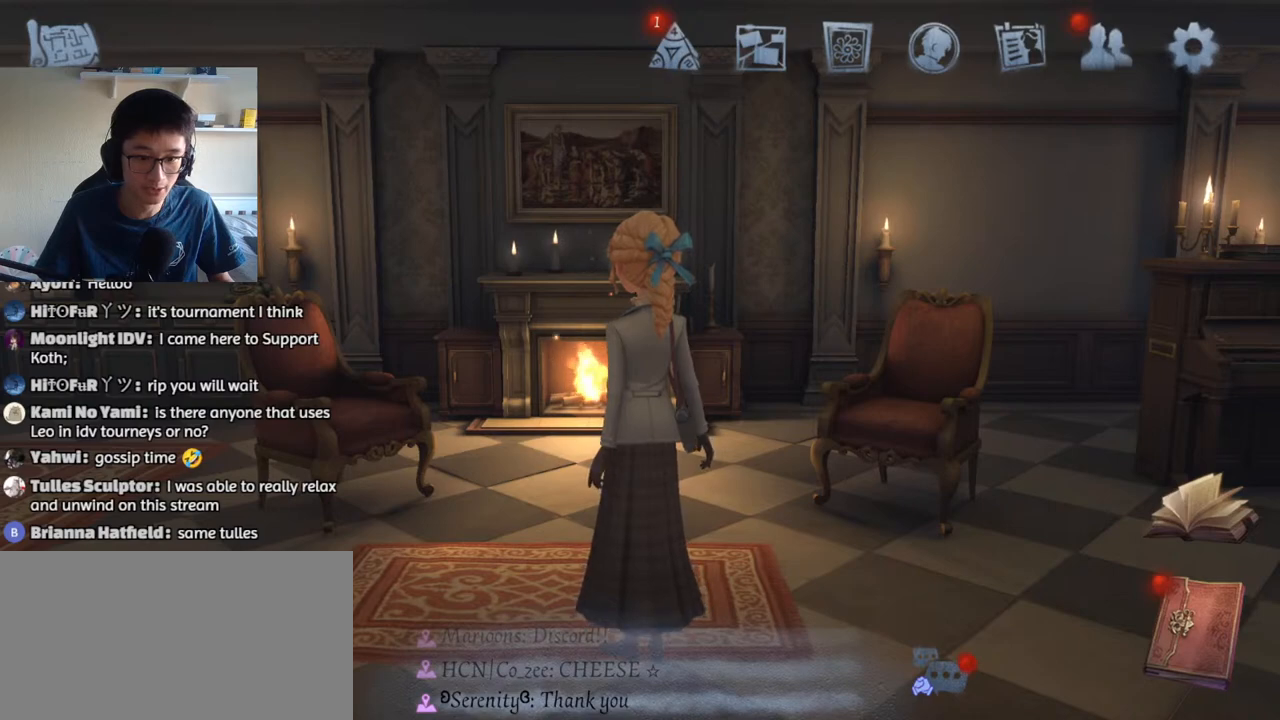
{"keys": [], "mouse": [], "events": [[400, "mouse_left", "down"], [500, "mouse_left", "up"]]}
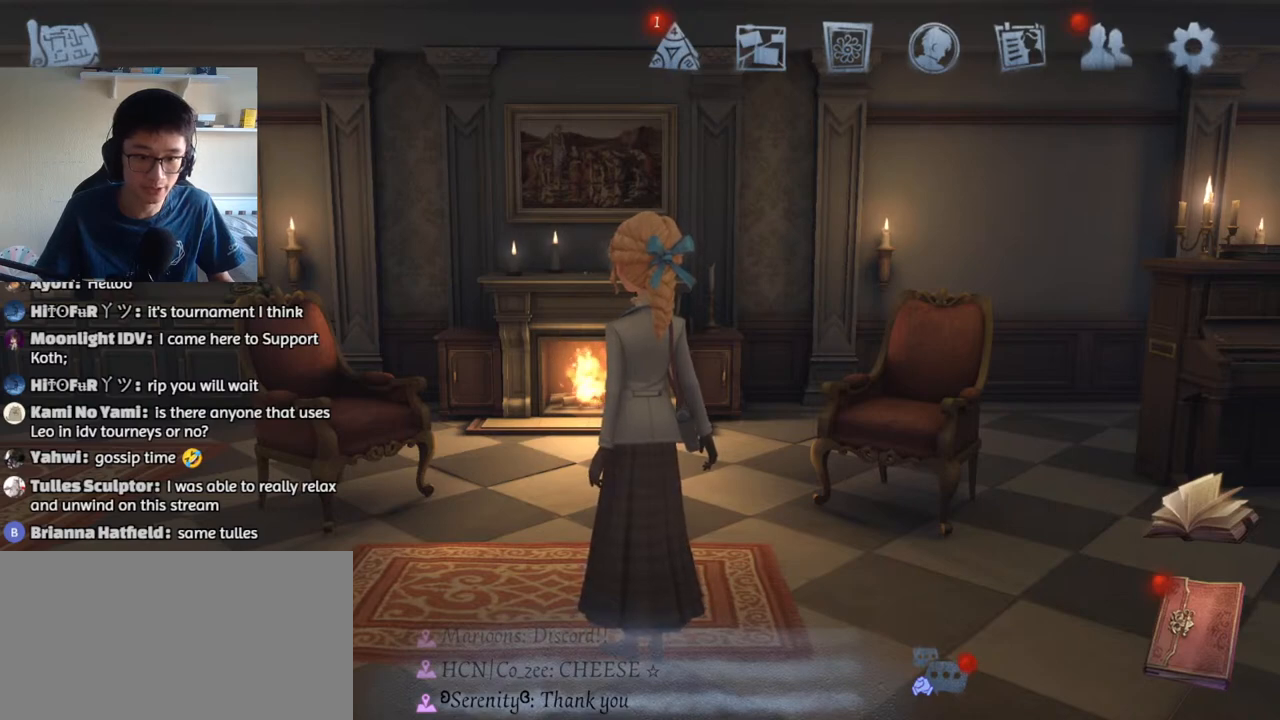
{"keys": [], "mouse": [], "events": []}
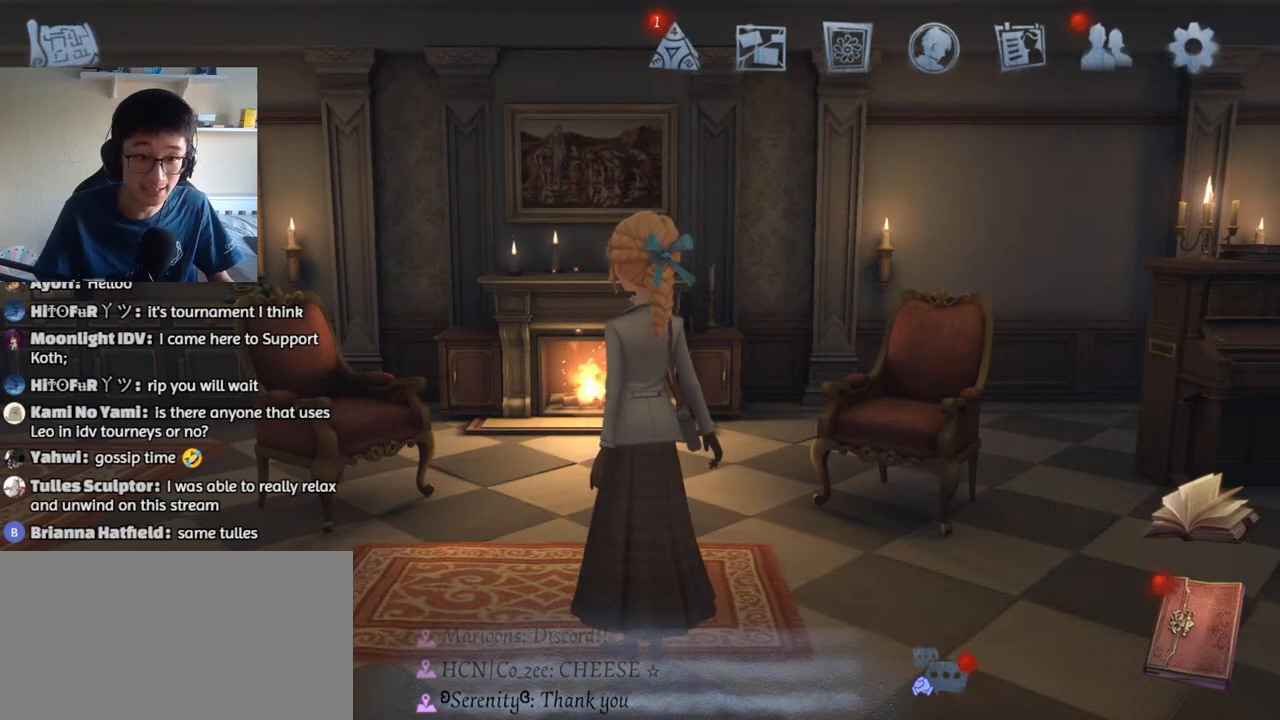
{"keys": [], "mouse": [], "events": []}
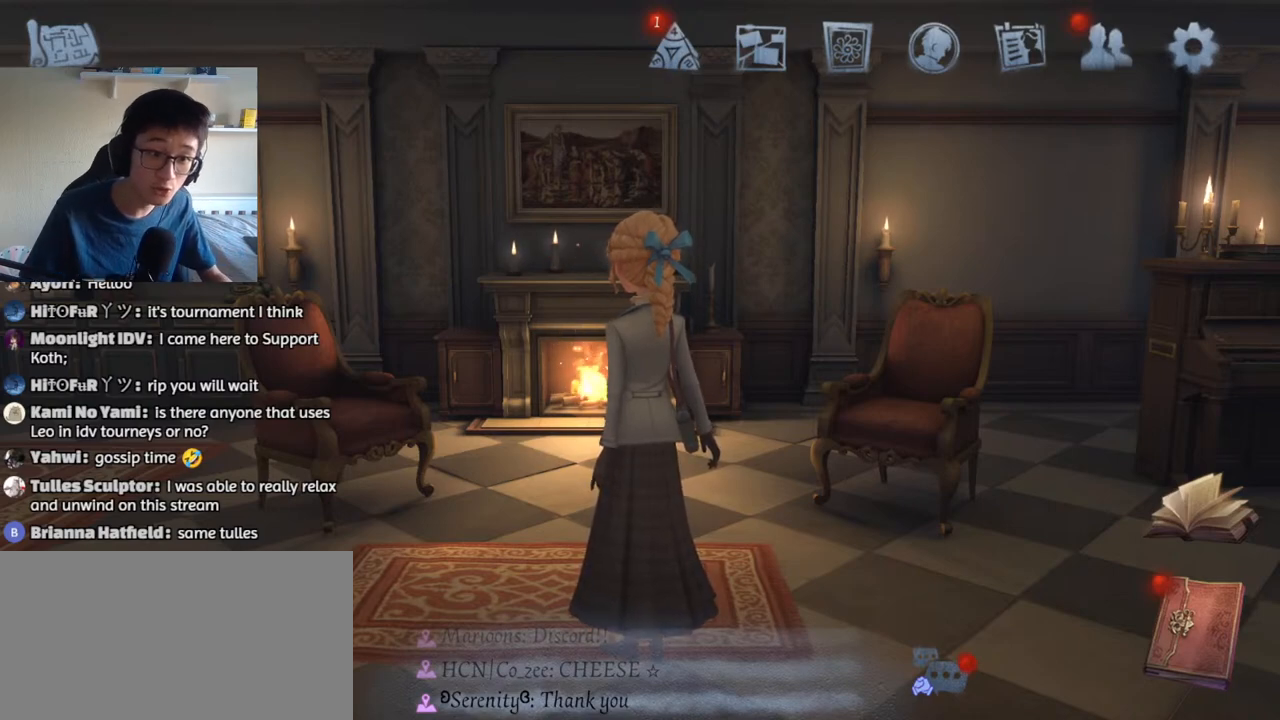
{"keys": [], "mouse": [], "events": [[134, "mouse_wheel", "down"], [300, "mouse_wheel", "up"]]}
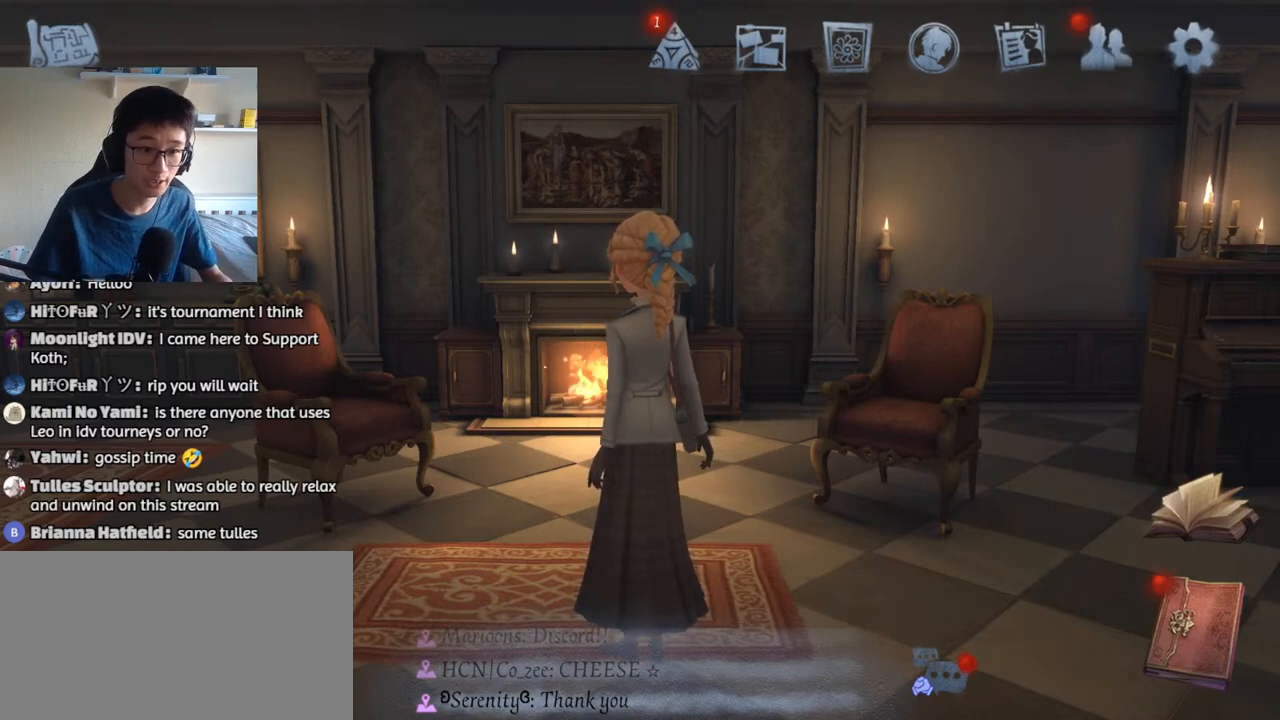
{"keys": [], "mouse": [], "events": [[384, "mouse_left", "down"], [450, "mouse_left", "up"]]}
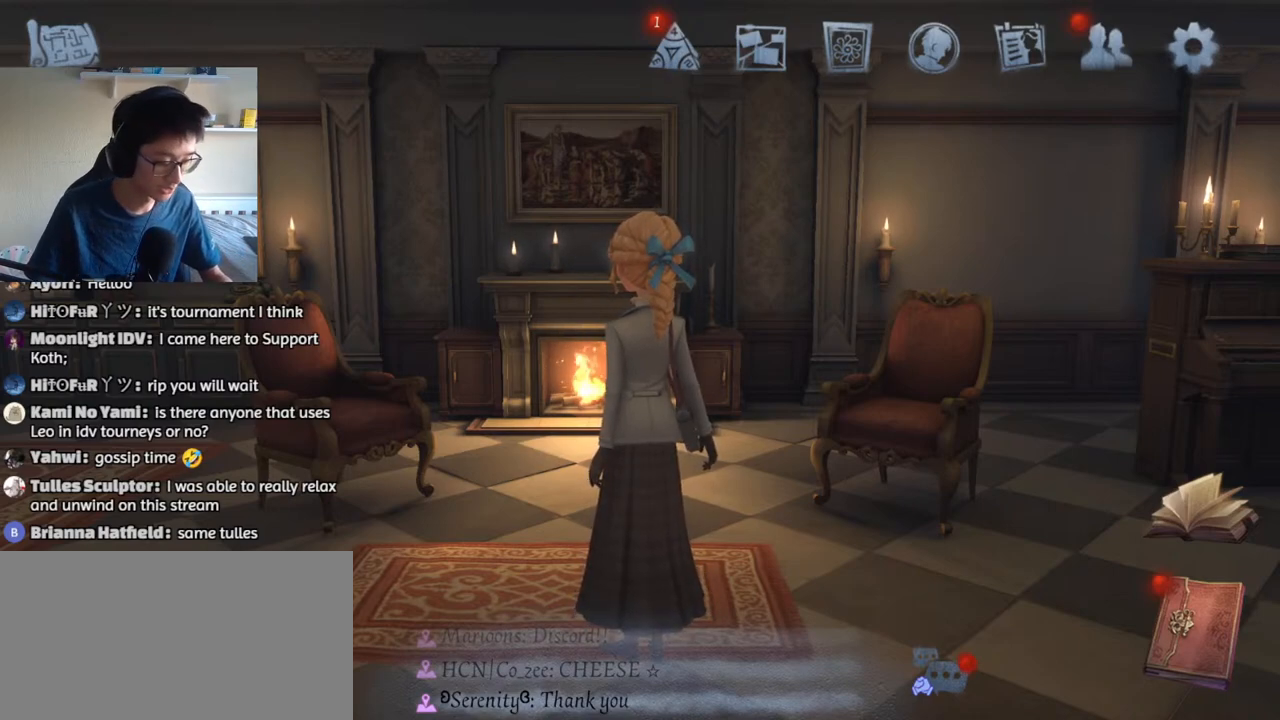
{"keys": [], "mouse": [], "events": []}
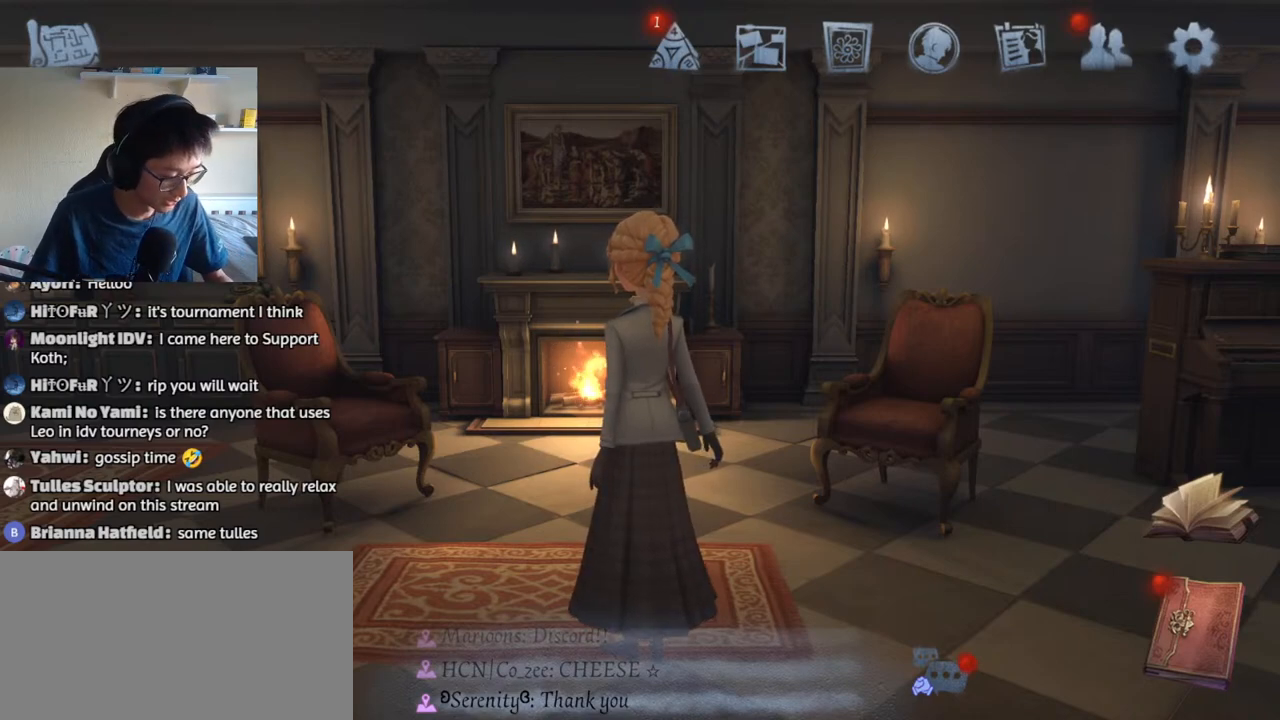
{"keys": [], "mouse": [], "events": []}
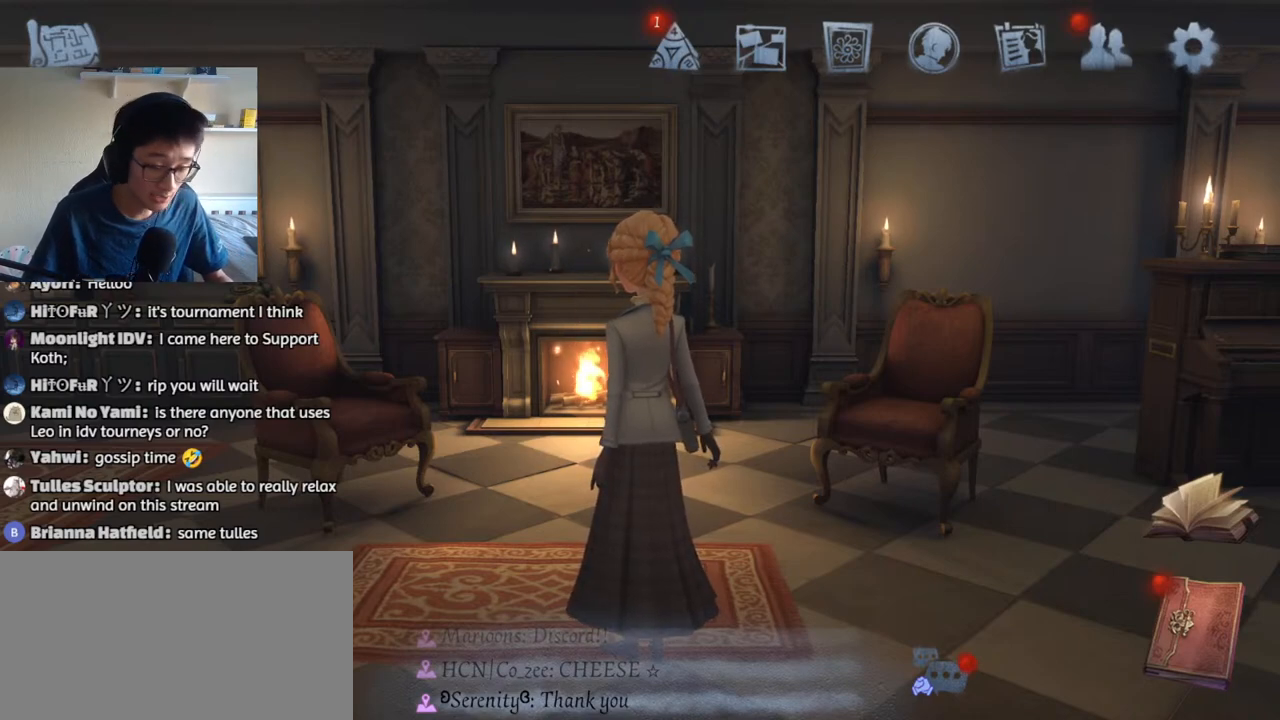
{"keys": [], "mouse": [], "events": []}
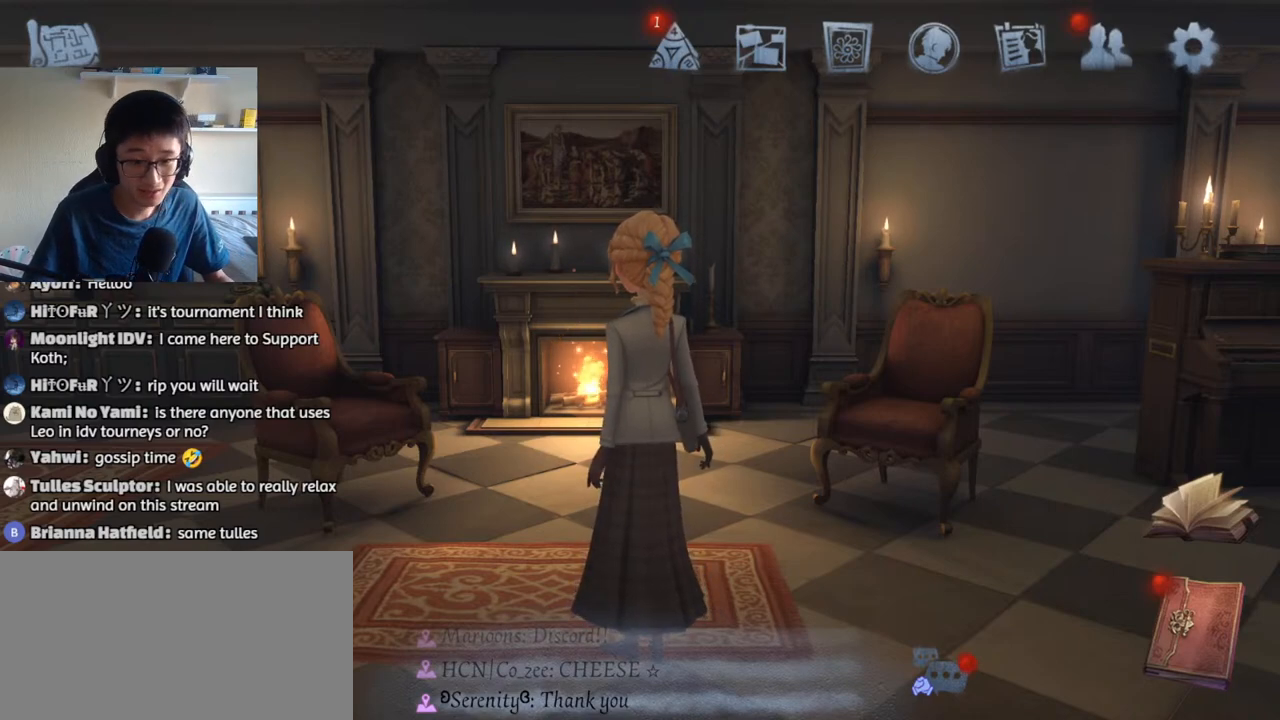
{"keys": [], "mouse": [], "events": []}
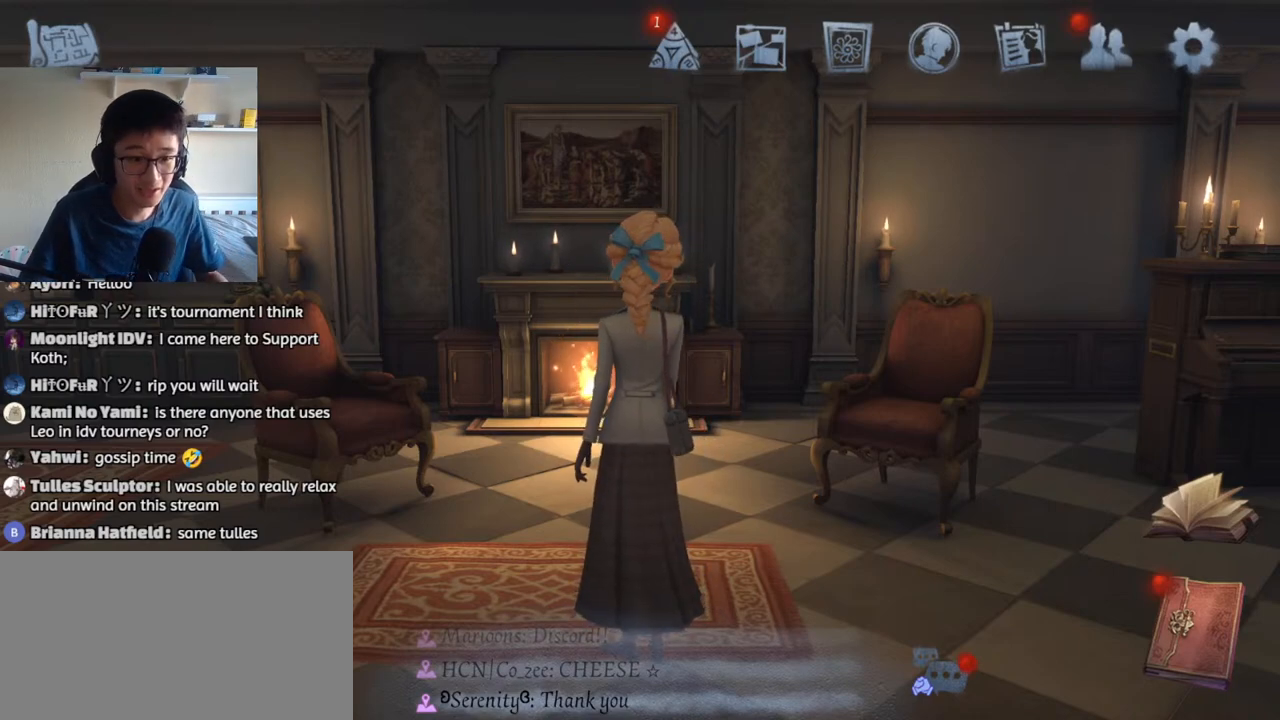
{"keys": [], "mouse": [], "events": []}
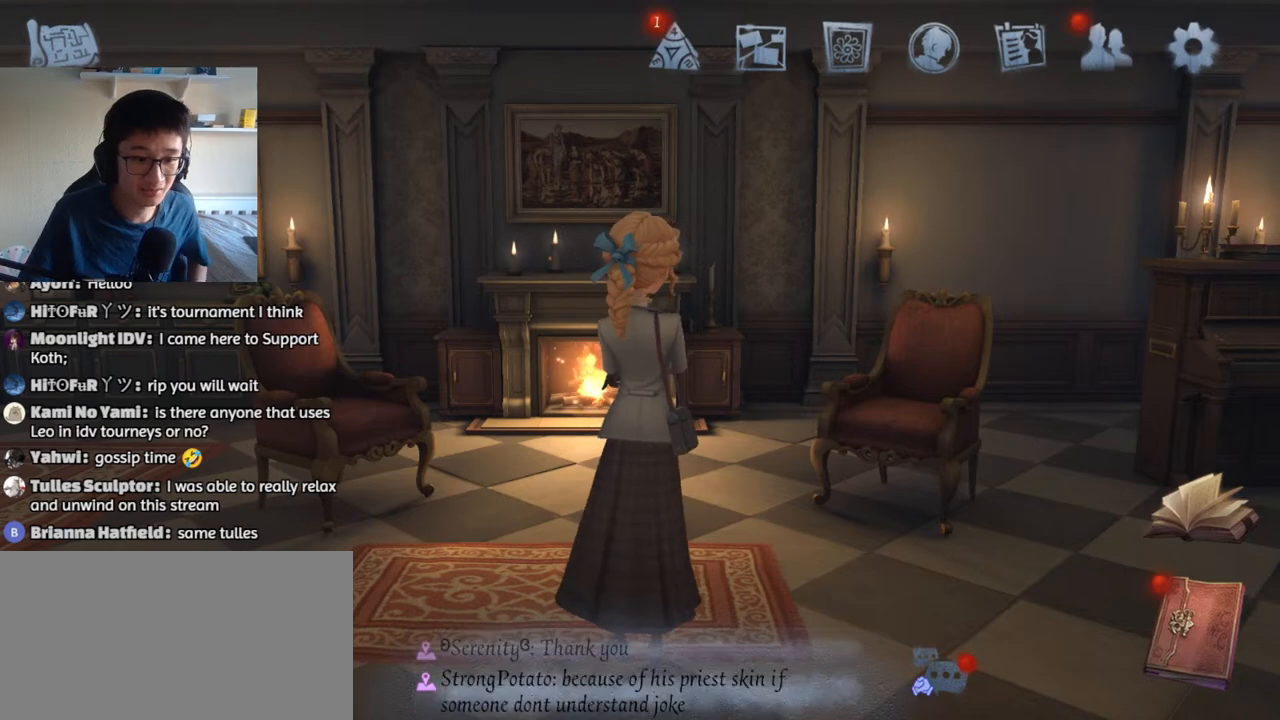
{"keys": [], "mouse": [], "events": []}
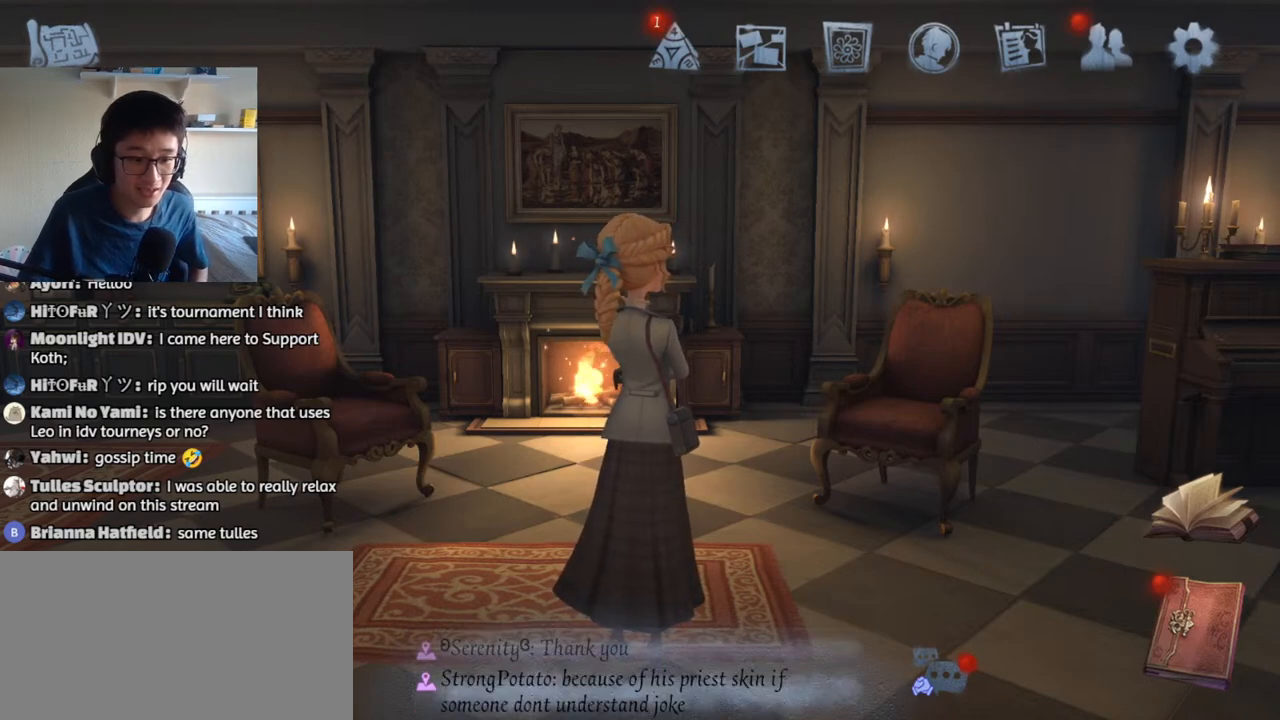
{"keys": [], "mouse": [], "events": []}
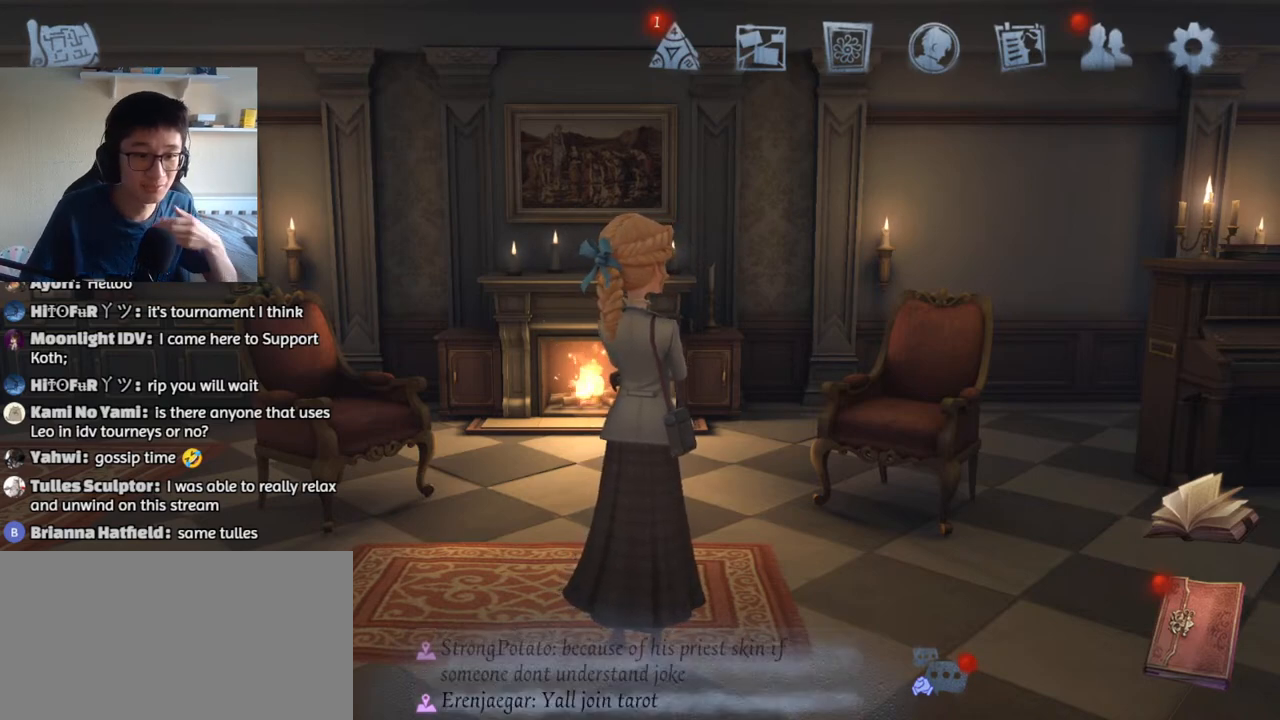
{"keys": [], "mouse": [], "events": [[34, "mouse_left", "down"], [117, "mouse_left", "up"]]}
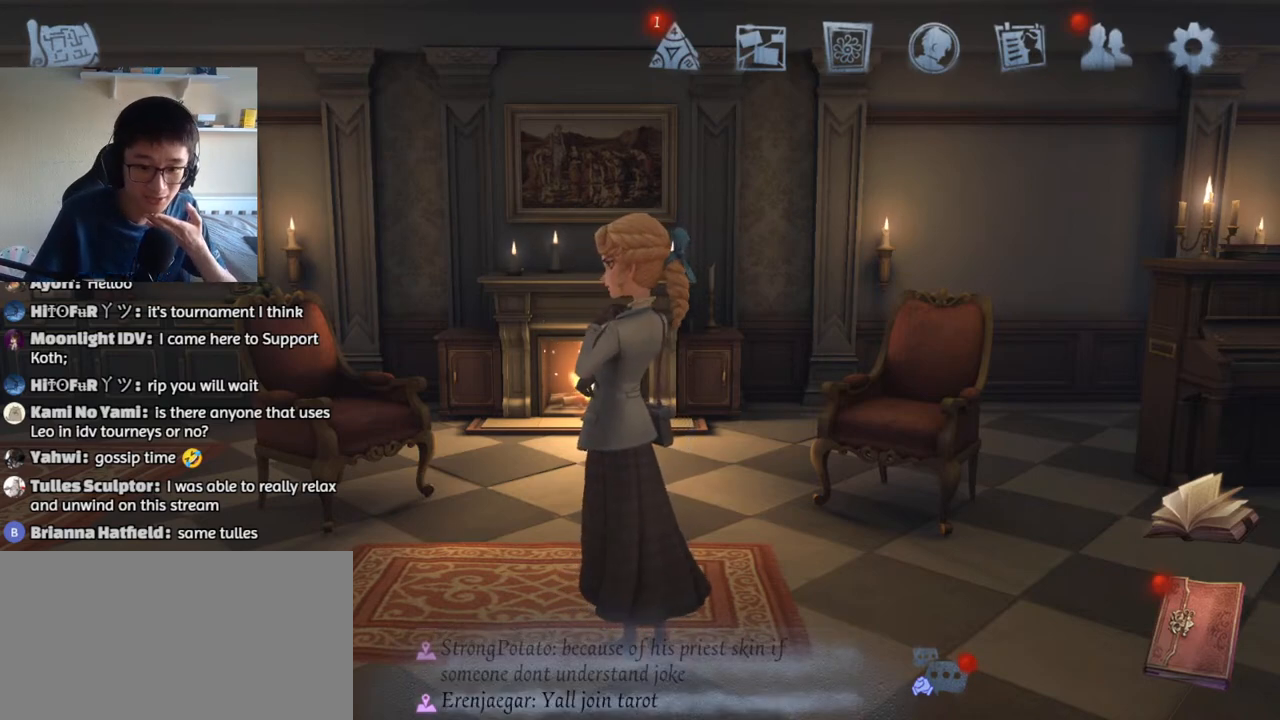
{"keys": [], "mouse": [], "events": []}
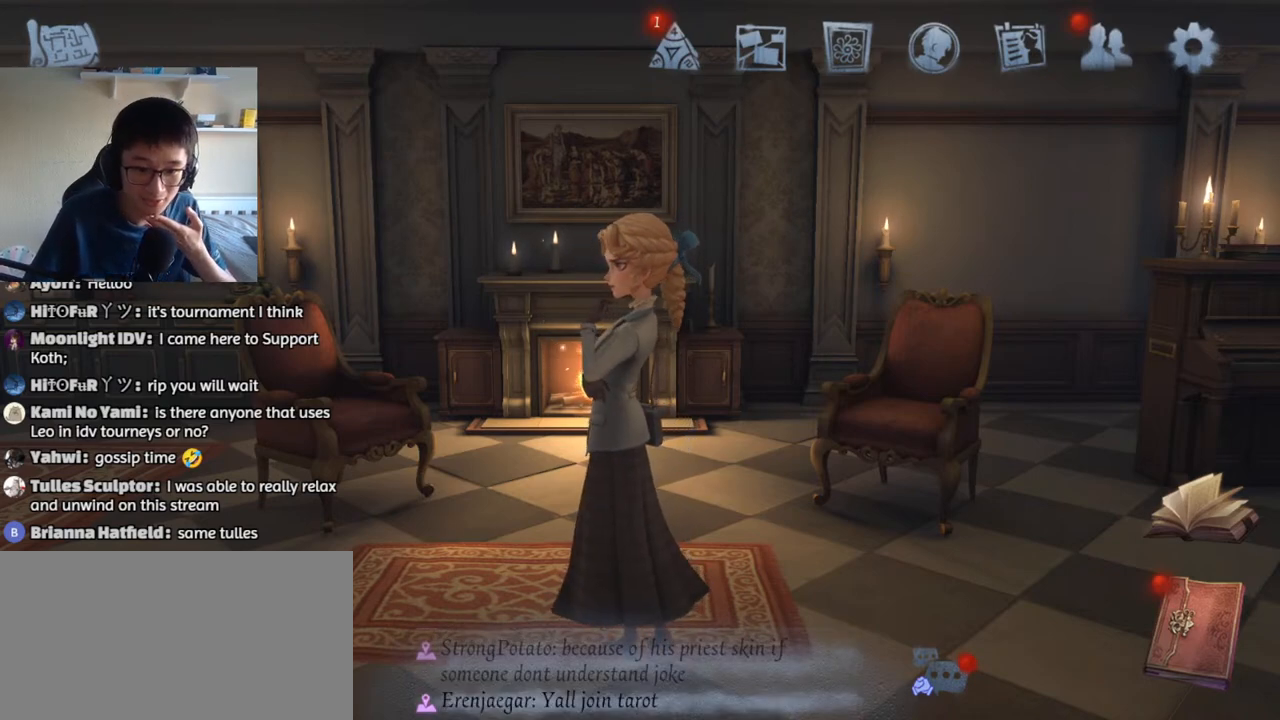
{"keys": [], "mouse": [], "events": []}
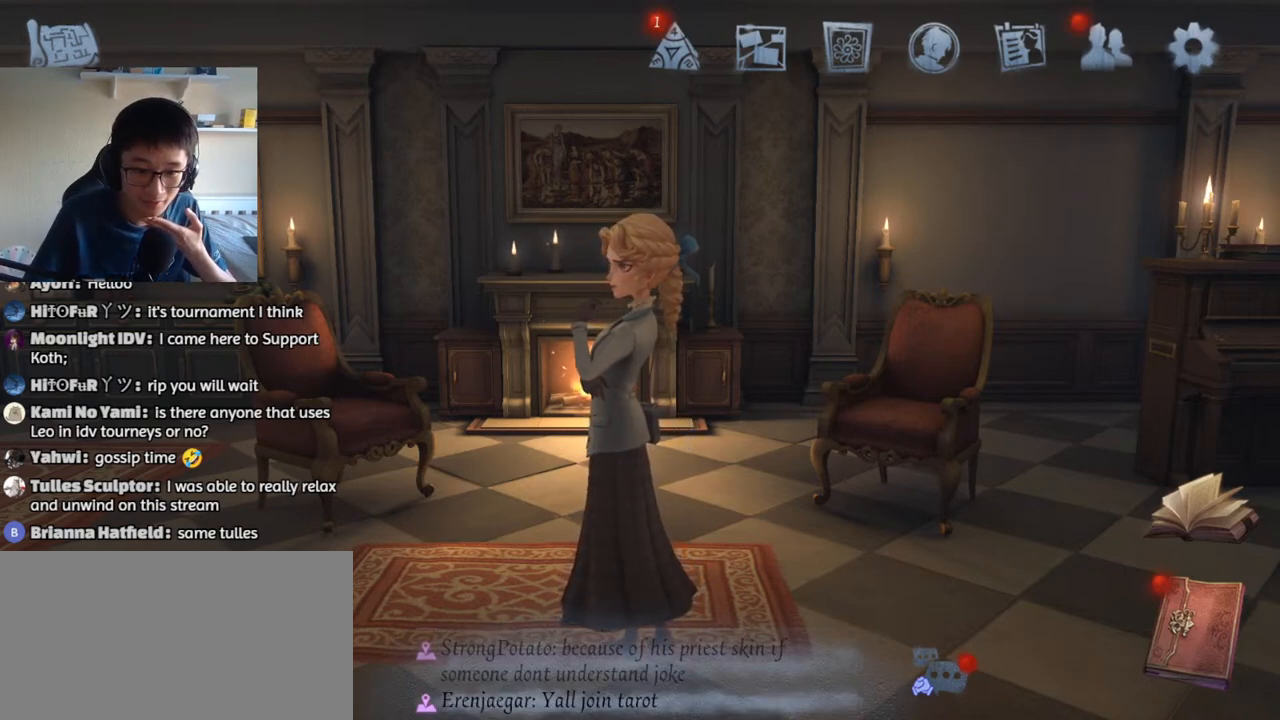
{"keys": [], "mouse": [], "events": []}
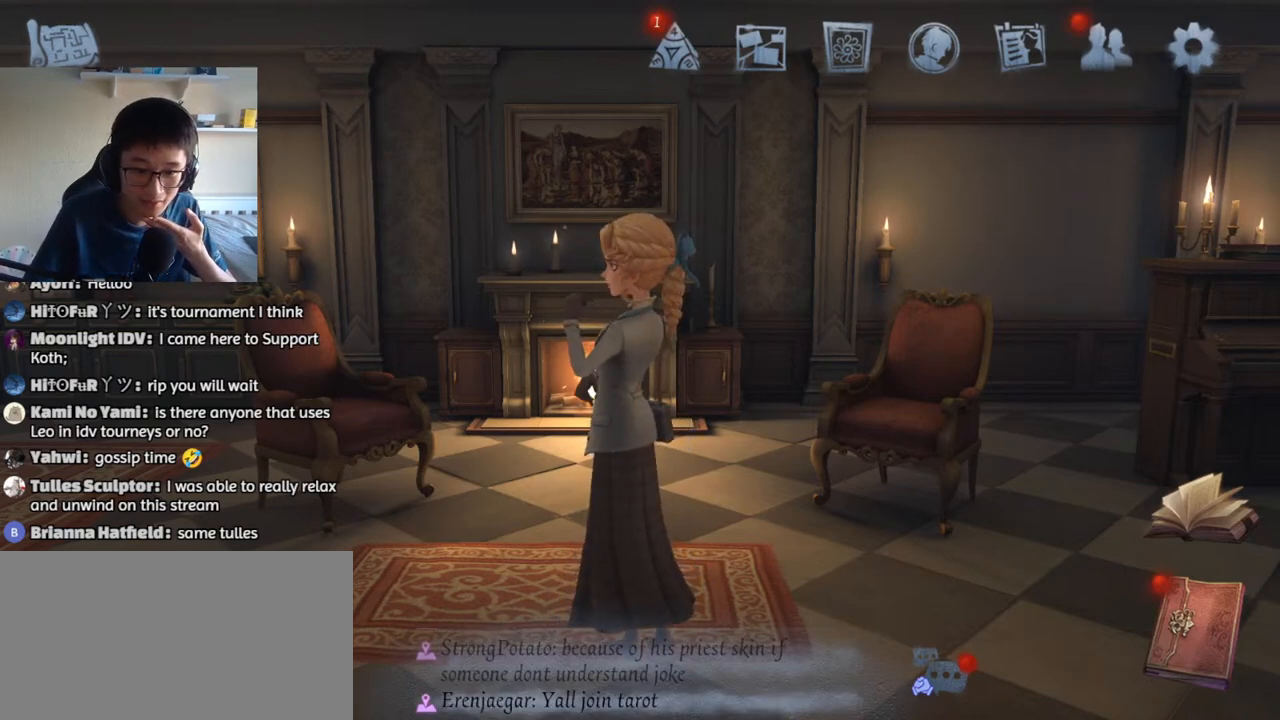
{"keys": [], "mouse": ["left"], "events": [[384, "mouse_left", "down"]]}
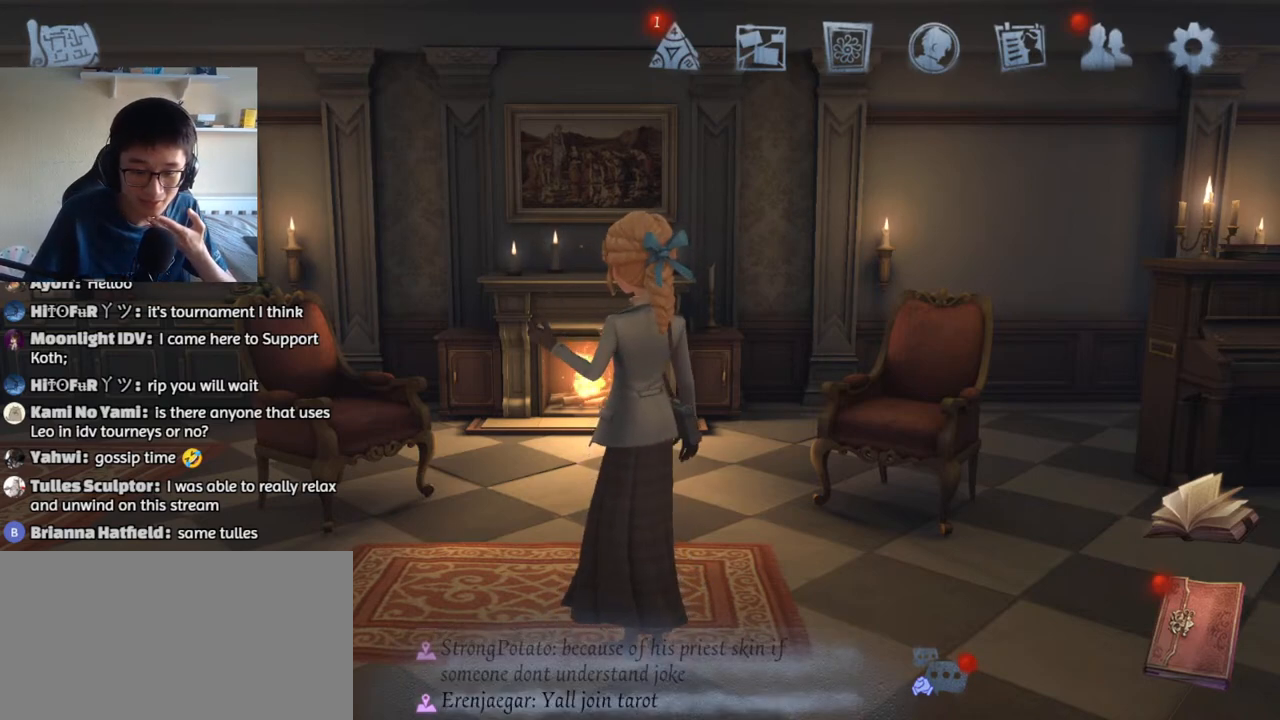
{"keys": [], "mouse": [], "events": [[67, "mouse_left", "up"]]}
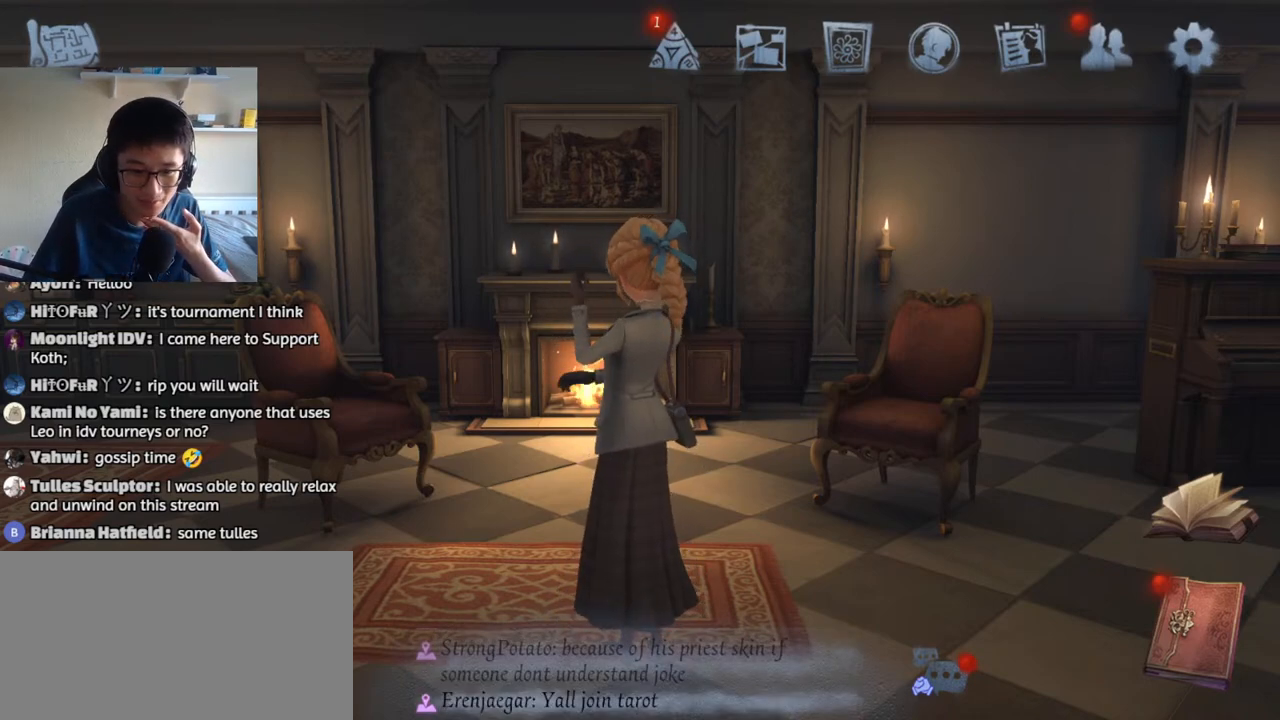
{"keys": [], "mouse": [], "events": [[217, "mouse_left", "down"], [284, "mouse_left", "up"], [417, "mouse_left", "down"], [484, "mouse_left", "up"]]}
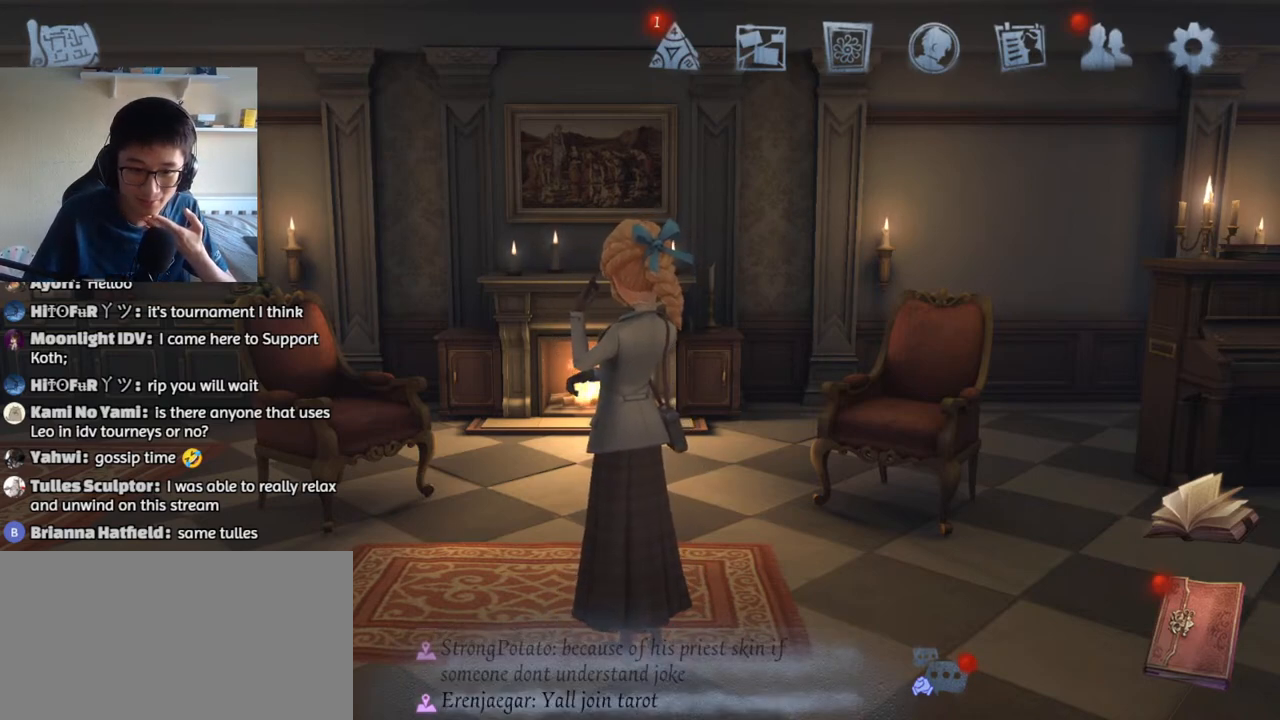
{"keys": [], "mouse": ["left"], "events": [[50, "mouse_left", "down"], [134, "mouse_left", "up"], [200, "mouse_left", "down"], [267, "mouse_left", "up"], [500, "mouse_left", "down"]]}
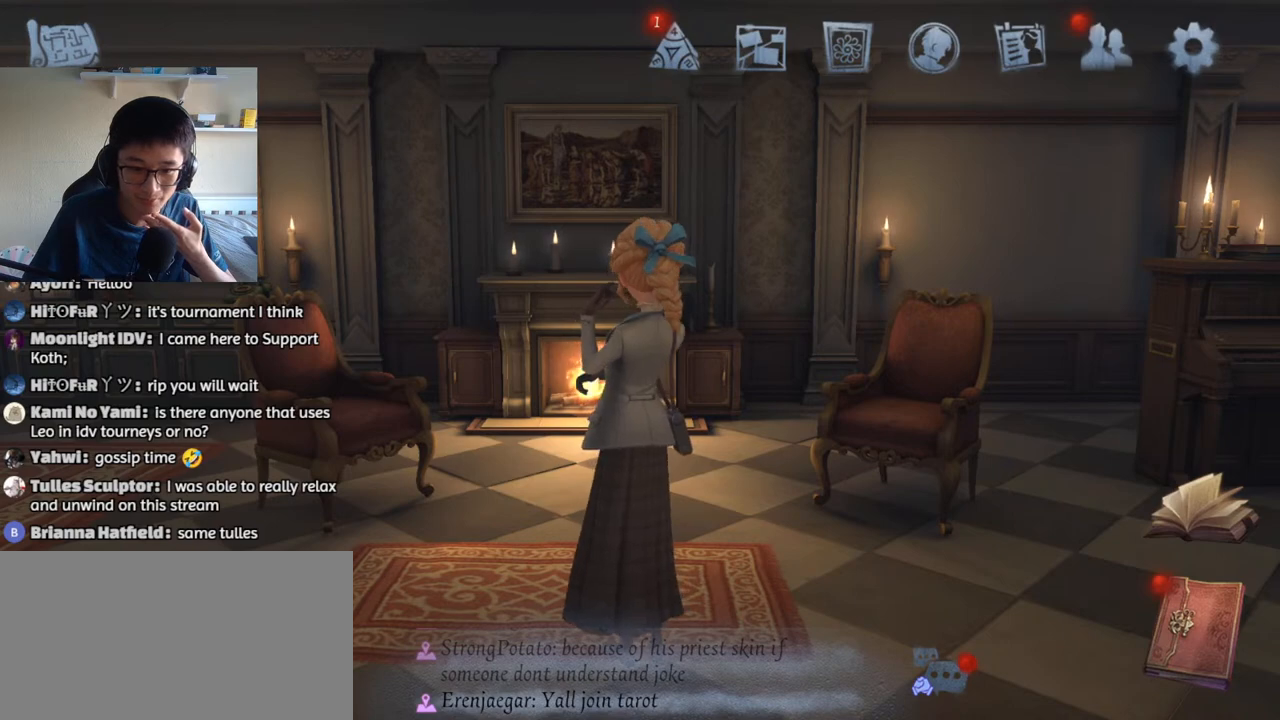
{"keys": [], "mouse": [], "events": [[67, "mouse_left", "up"], [367, "mouse_left", "down"], [450, "mouse_left", "up"]]}
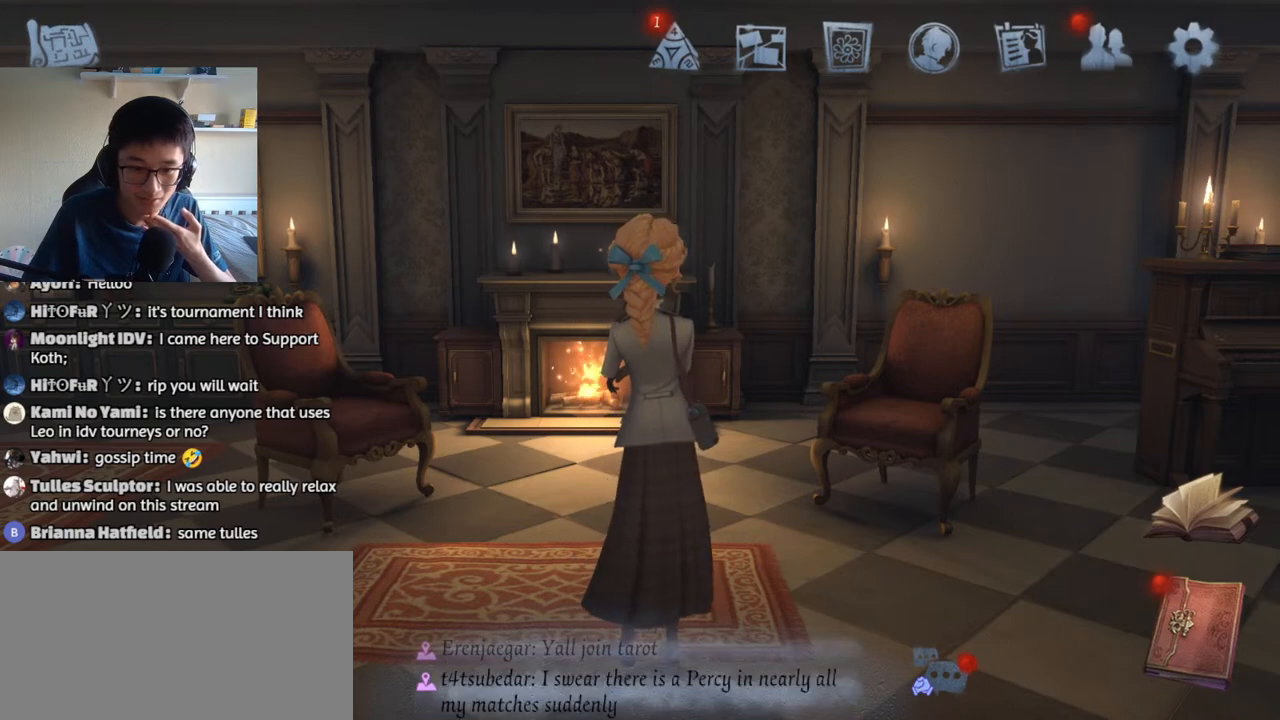
{"keys": [], "mouse": [], "events": [[34, "mouse_left", "down"], [134, "mouse_left", "up"], [184, "mouse_left", "down"], [267, "mouse_left", "up"]]}
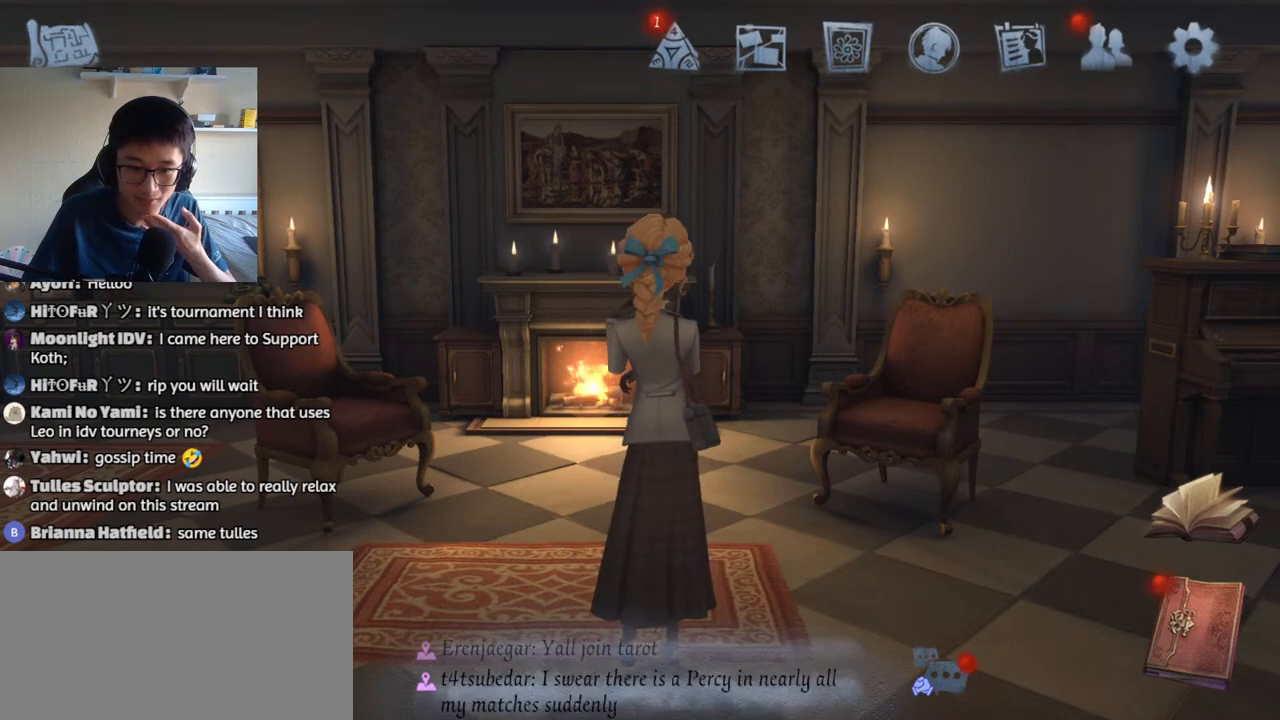
{"keys": [], "mouse": [], "events": [[100, "mouse_left", "down"], [217, "mouse_left", "up"]]}